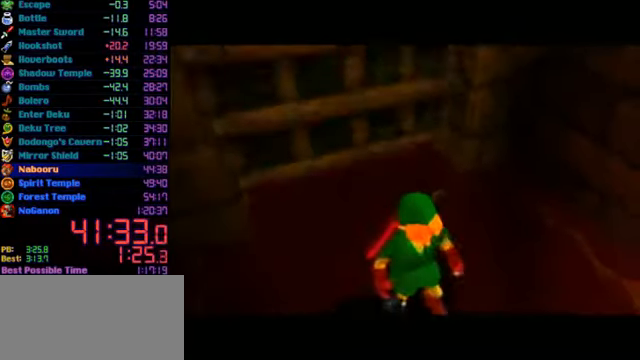
Gameplay with a controller (Nintendo layout); each line is a JSON object with the inputs held at the frame after it. "events" lists button and stick changes between this image and that frame as [ms after this image, input, new state], when the widget could be followed in between. Not read: L1 L3 R3.
{"buttons": [], "left_stick": "up-right", "events": [[434, "left_stick", "up-right"]]}
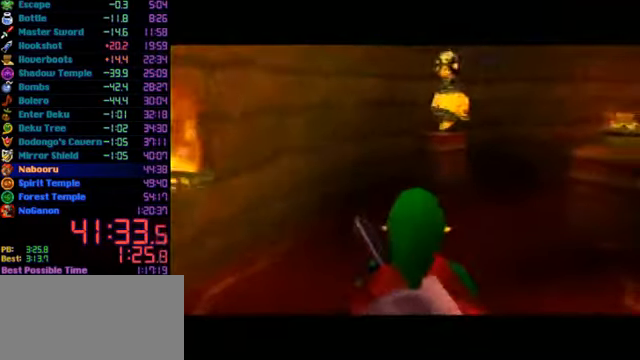
{"buttons": [], "left_stick": "center", "events": [[134, "C_DOWN", "down"], [167, "left_stick", "center"], [234, "C_DOWN", "up"]]}
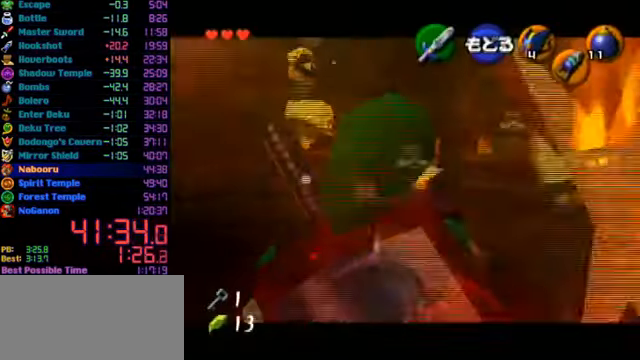
{"buttons": [], "left_stick": "center", "events": [[267, "left_stick", "down"], [400, "left_stick", "center"]]}
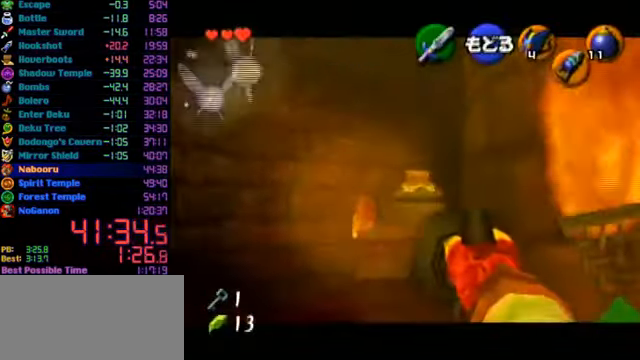
{"buttons": [], "left_stick": "center", "events": []}
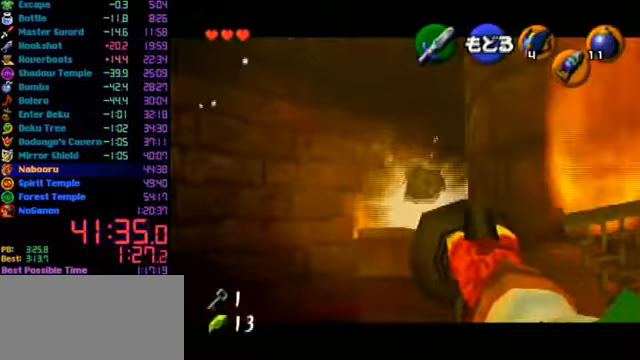
{"buttons": [], "left_stick": "center", "events": []}
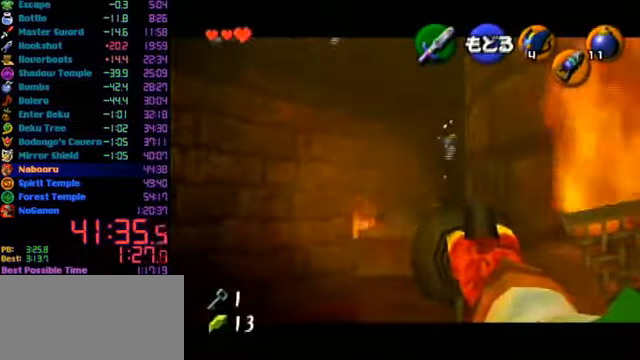
{"buttons": [], "left_stick": "up-left", "events": [[33, "A", "down"], [100, "left_stick", "up"], [133, "A", "up"], [500, "left_stick", "up-left"]]}
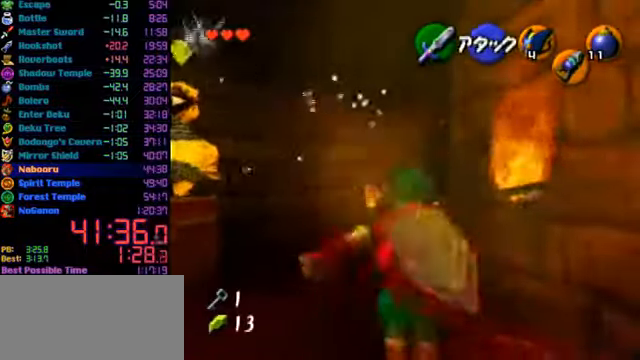
{"buttons": [], "left_stick": "up", "events": [[267, "left_stick", "up"]]}
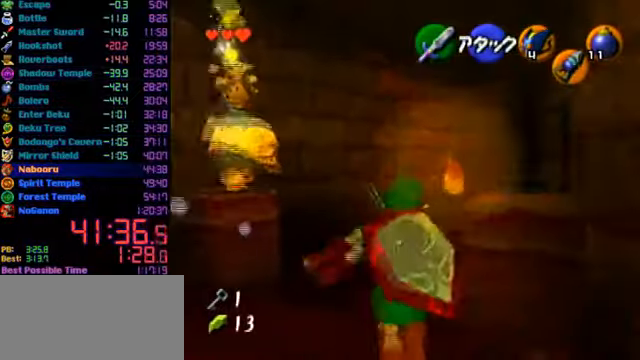
{"buttons": [], "left_stick": "right", "events": [[167, "left_stick", "up-right"], [400, "left_stick", "right"]]}
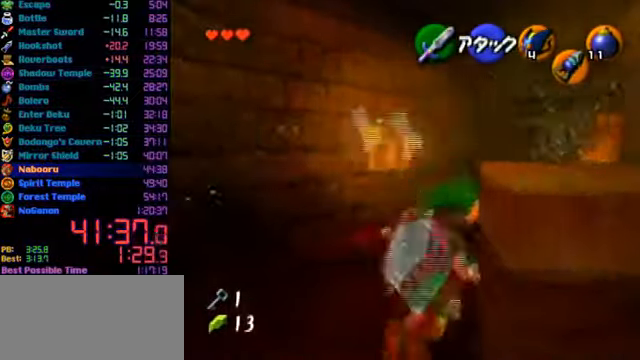
{"buttons": [], "left_stick": "down-right", "events": [[67, "left_stick", "up-right"], [367, "left_stick", "center"], [467, "left_stick", "down-right"]]}
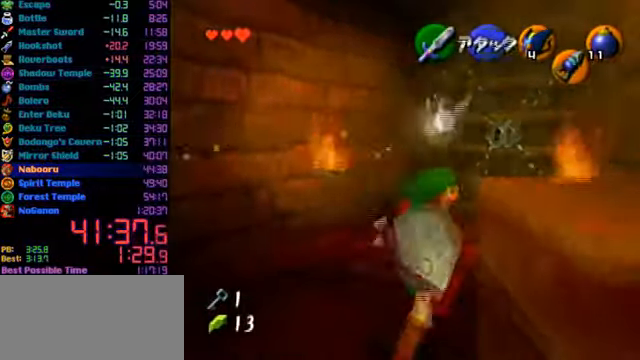
{"buttons": [], "left_stick": "up-left", "events": [[200, "left_stick", "center"], [433, "left_stick", "up-left"]]}
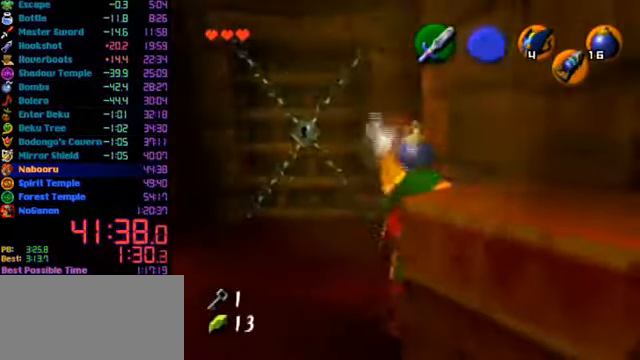
{"buttons": ["A"], "left_stick": "up-left", "events": [[67, "A", "down"]]}
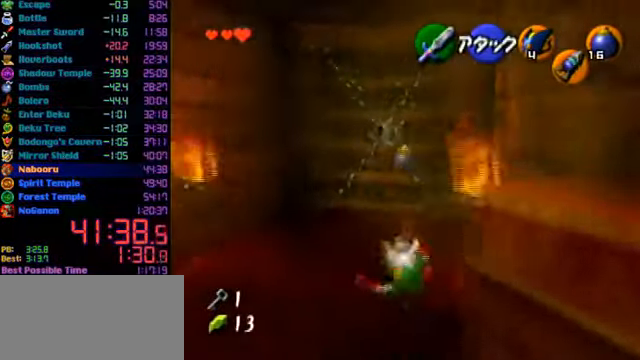
{"buttons": [], "left_stick": "up", "events": [[33, "A", "up"], [67, "left_stick", "up"]]}
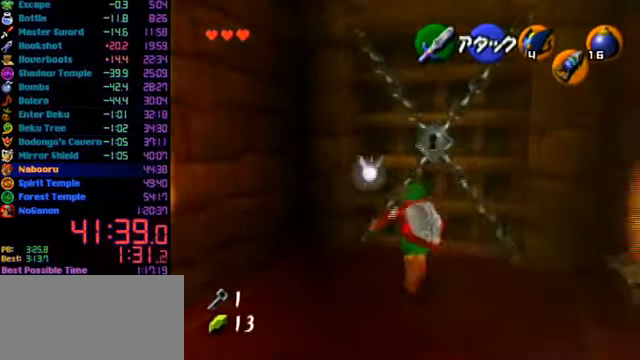
{"buttons": [], "left_stick": "center", "events": [[167, "A", "down"], [167, "left_stick", "center"], [300, "A", "up"]]}
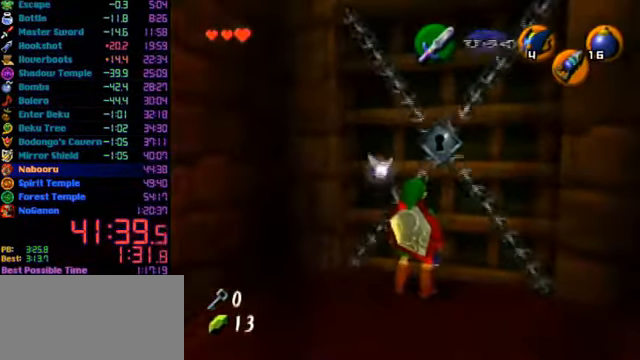
{"buttons": [], "left_stick": "center", "events": []}
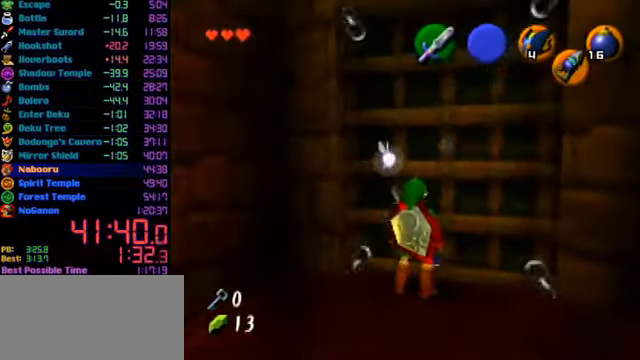
{"buttons": [], "left_stick": "center", "events": []}
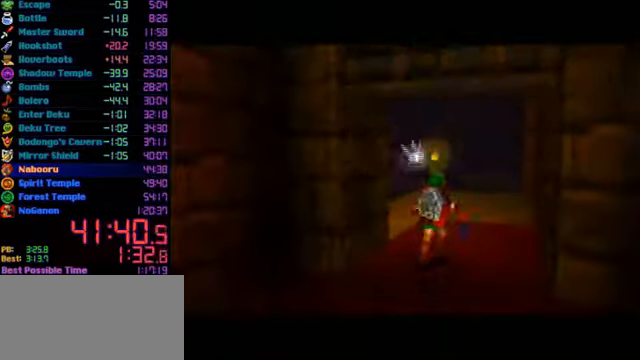
{"buttons": [], "left_stick": "center", "events": []}
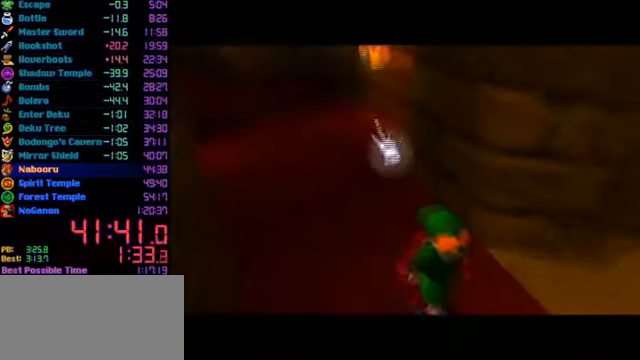
{"buttons": [], "left_stick": "up", "events": [[33, "left_stick", "up"]]}
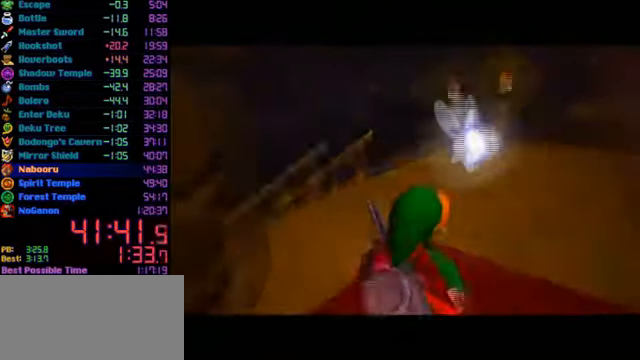
{"buttons": ["A", "Z"], "left_stick": "up", "events": [[366, "A", "down"], [433, "Z", "down"]]}
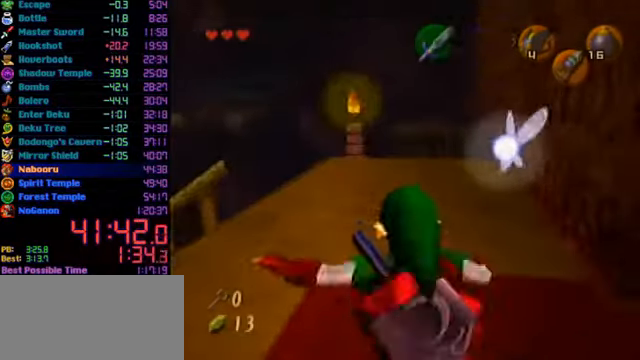
{"buttons": [], "left_stick": "up", "events": [[300, "A", "up"], [300, "Z", "up"]]}
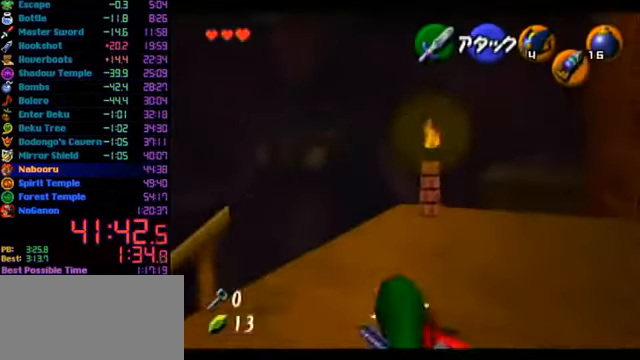
{"buttons": [], "left_stick": "up", "events": []}
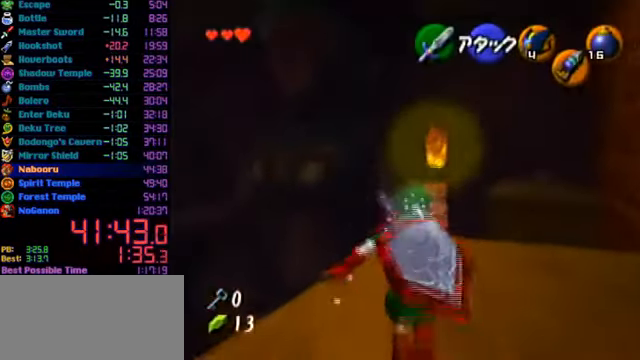
{"buttons": ["A"], "left_stick": "up", "events": [[500, "A", "down"]]}
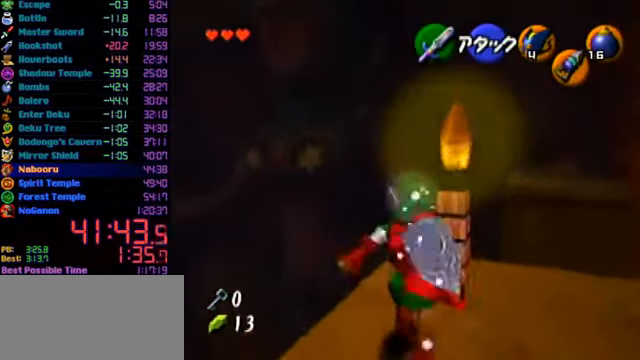
{"buttons": [], "left_stick": "up", "events": [[366, "A", "up"]]}
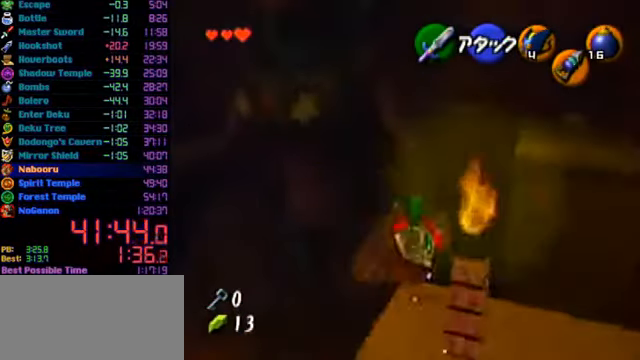
{"buttons": [], "left_stick": "up", "events": []}
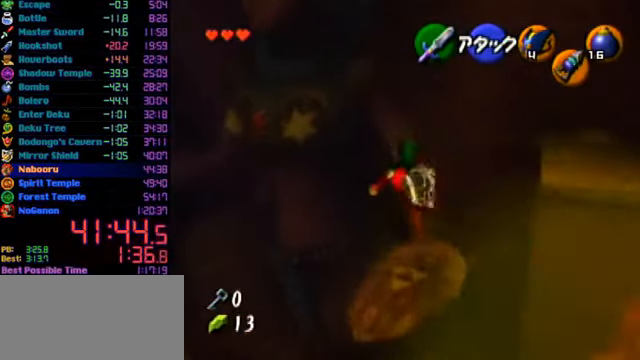
{"buttons": [], "left_stick": "up", "events": []}
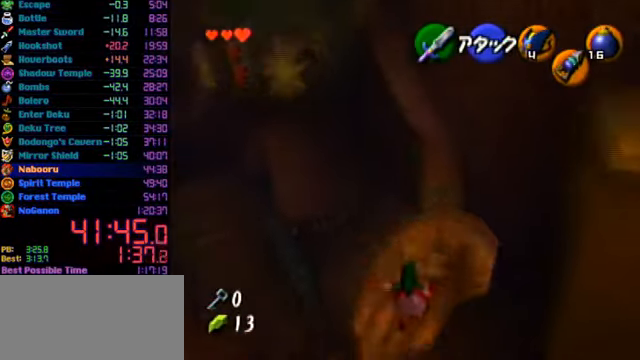
{"buttons": [], "left_stick": "center", "events": [[133, "left_stick", "center"]]}
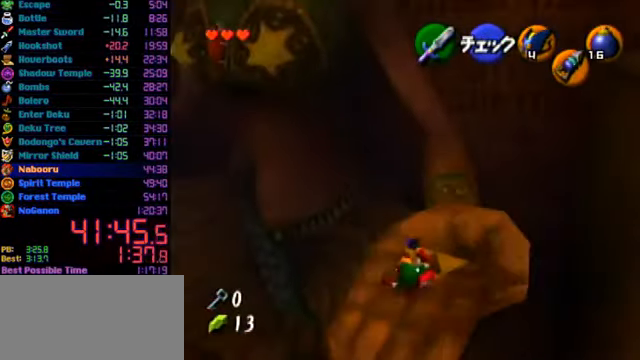
{"buttons": ["B", "R1"], "left_stick": "center", "events": [[100, "left_stick", "down-right"], [234, "B", "down"], [234, "R1", "down"], [234, "left_stick", "center"], [300, "B", "up"], [500, "B", "down"]]}
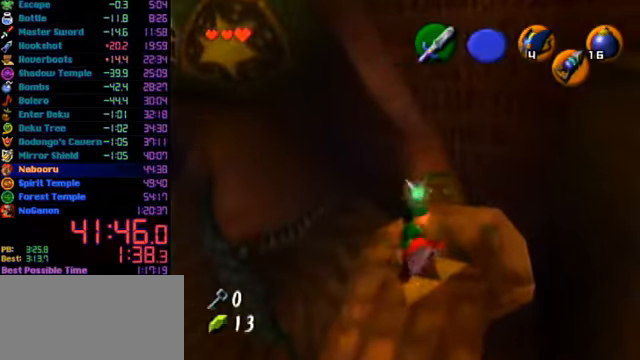
{"buttons": [], "left_stick": "center", "events": [[200, "A", "down"], [200, "B", "up"], [200, "R1", "up"], [434, "A", "up"]]}
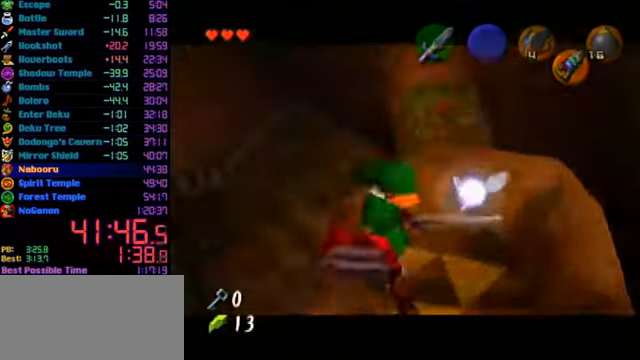
{"buttons": ["A"], "left_stick": "up", "events": [[267, "left_stick", "up"], [467, "A", "down"]]}